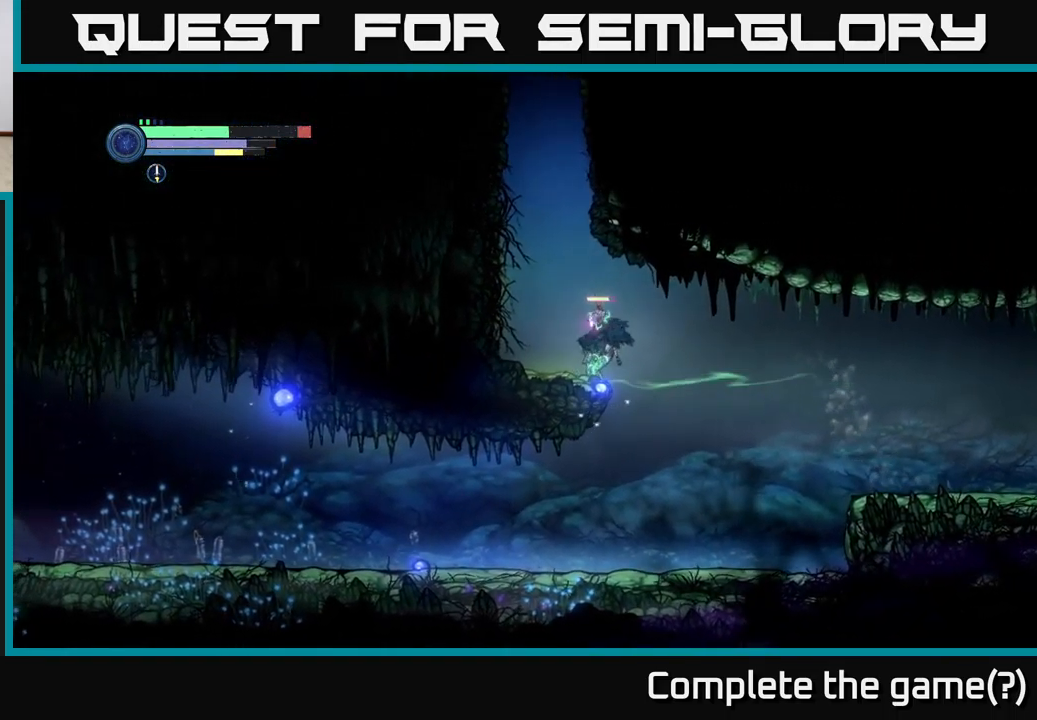
Gameplay with a controller (Xbox layout); each line is a JSON object with the inputs held at the frame after it. "events" lists button and stick changes between this image and that frame as [ms after this image, input, new state], when the widget could be followed in between.
{"buttons": [], "left_stick": "center", "right_stick": "center", "events": [[283, "SELECT", "down"], [400, "SELECT", "up"]]}
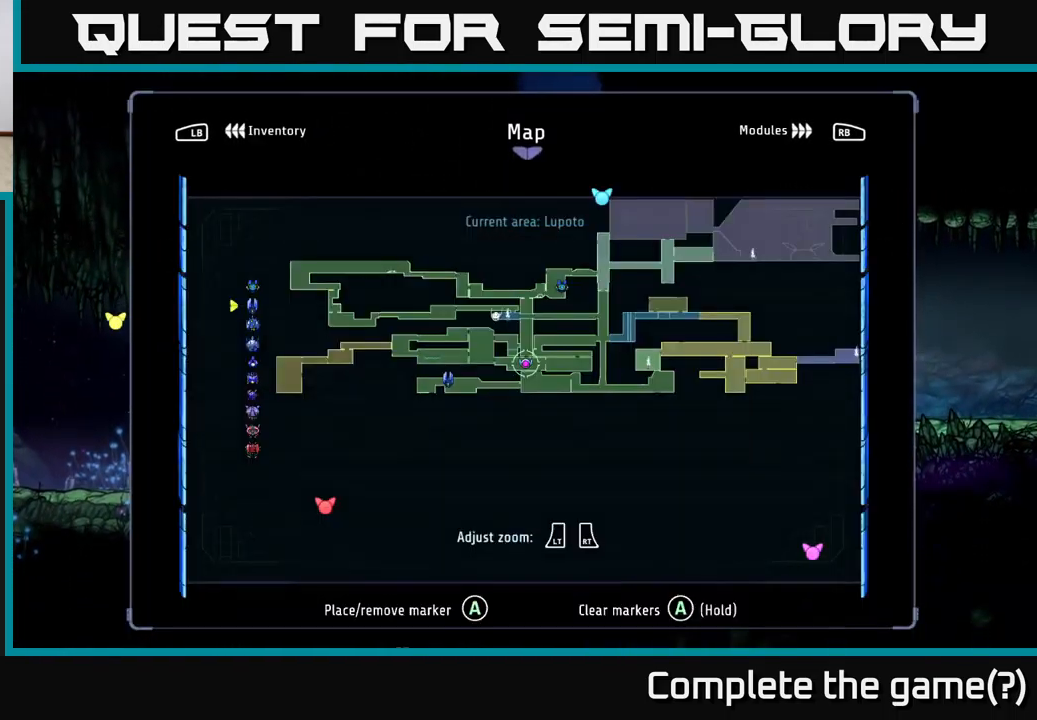
{"buttons": [], "left_stick": "center", "right_stick": "center", "events": []}
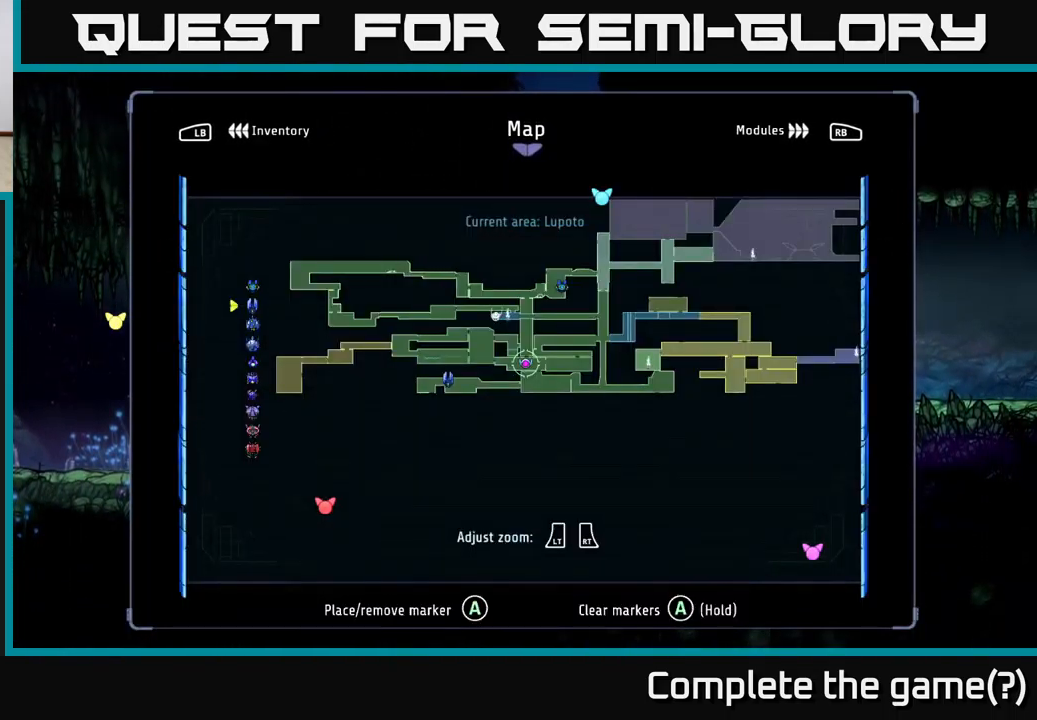
{"buttons": ["A"], "left_stick": "center", "right_stick": "center", "events": [[333, "SELECT", "down"], [466, "SELECT", "up"], [483, "A", "down"]]}
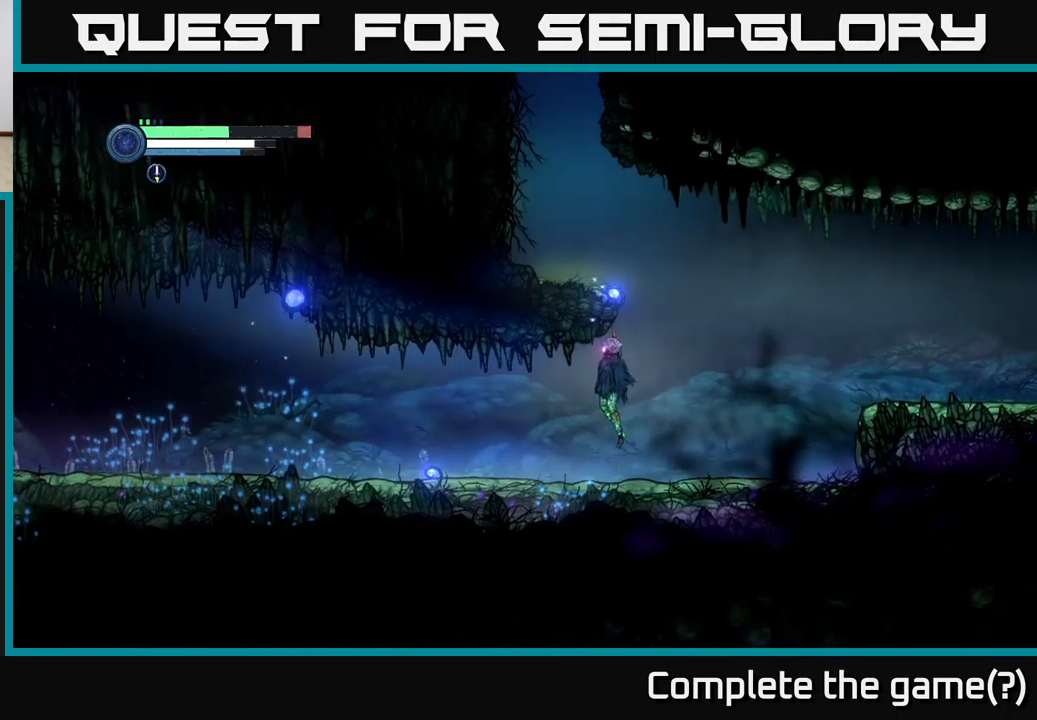
{"buttons": ["A"], "left_stick": "left", "right_stick": "center", "events": [[383, "left_stick", "left"]]}
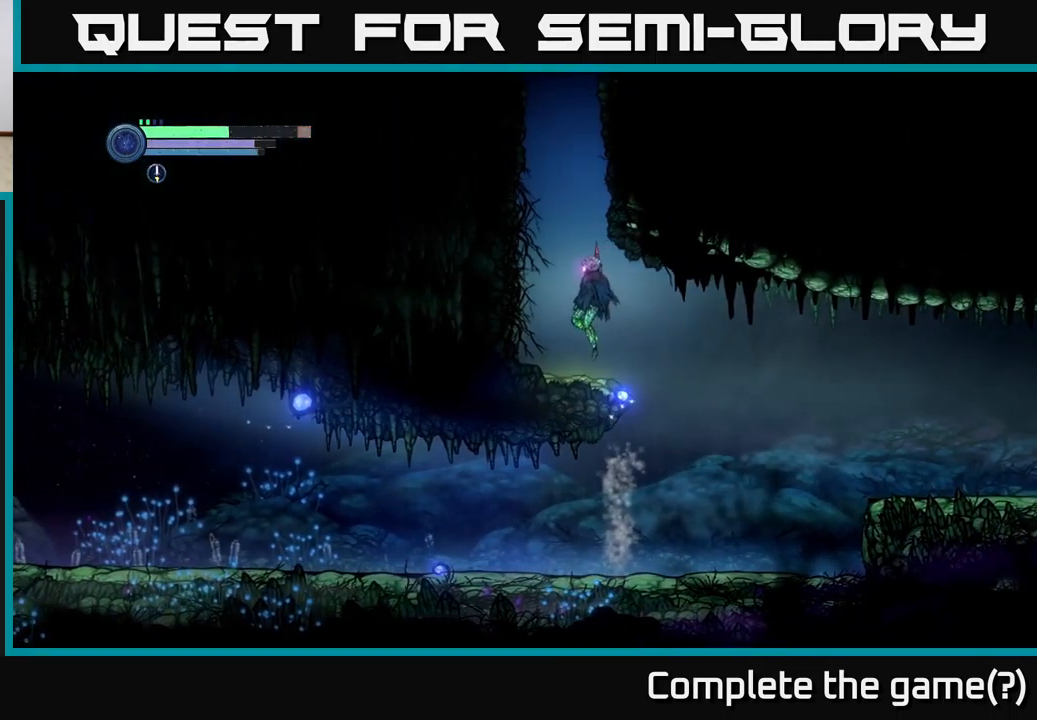
{"buttons": [], "left_stick": "left", "right_stick": "center", "events": [[33, "A", "up"]]}
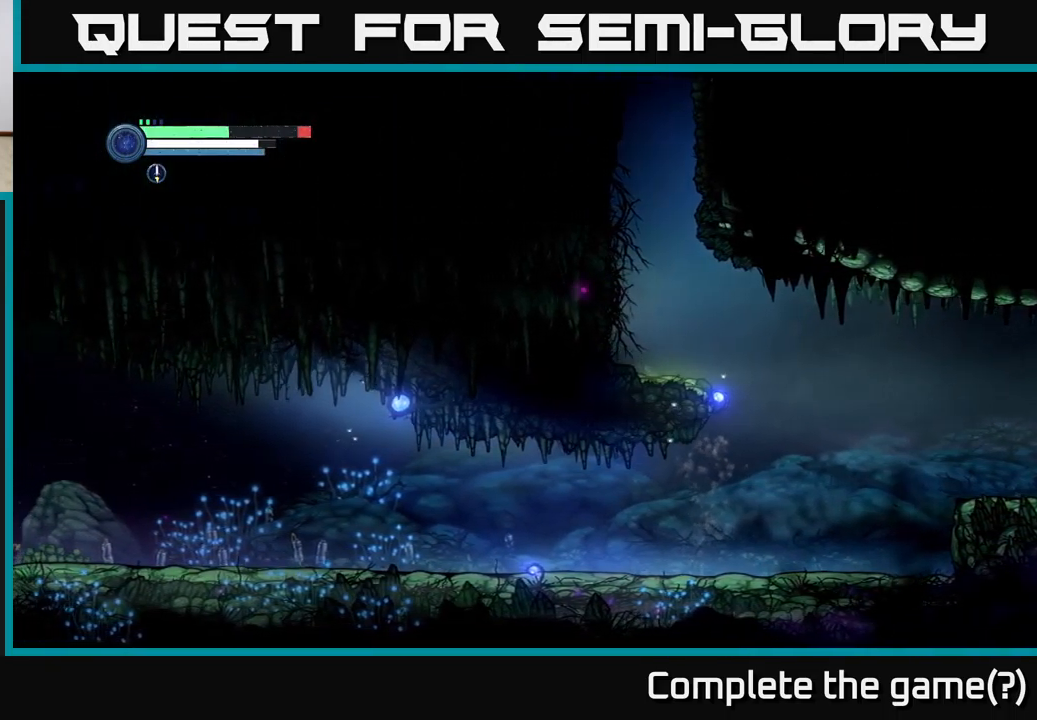
{"buttons": ["A"], "left_stick": "left", "right_stick": "center", "events": [[33, "A", "down"], [250, "left_stick", "center"], [433, "left_stick", "left"]]}
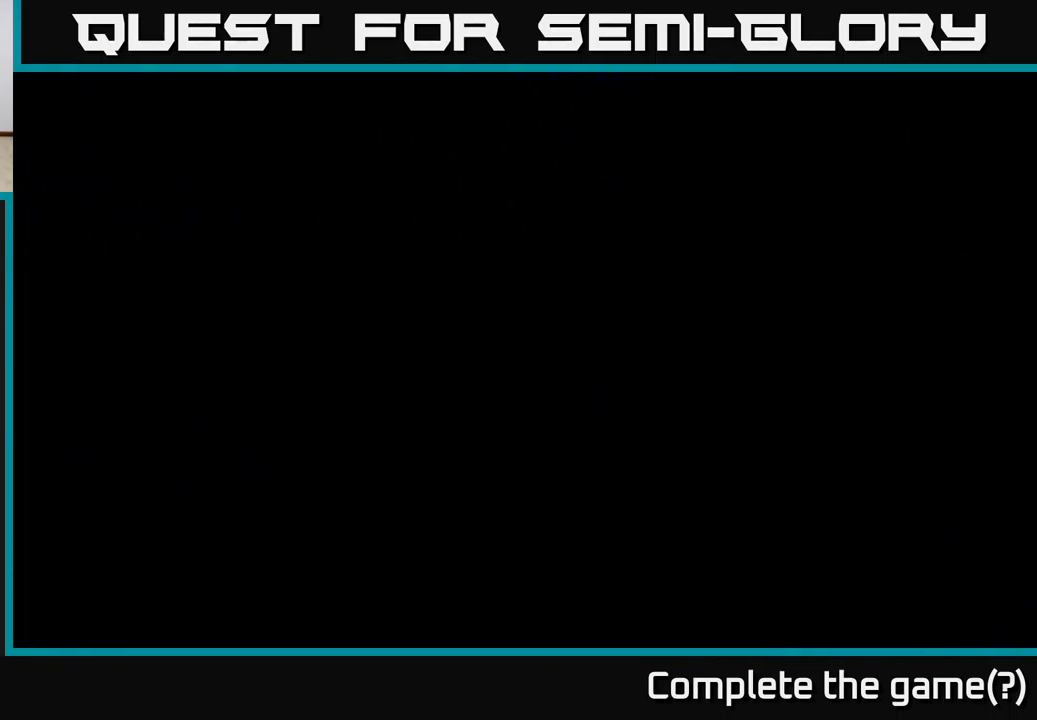
{"buttons": [], "left_stick": "center", "right_stick": "center", "events": [[233, "left_stick", "center"], [433, "A", "up"]]}
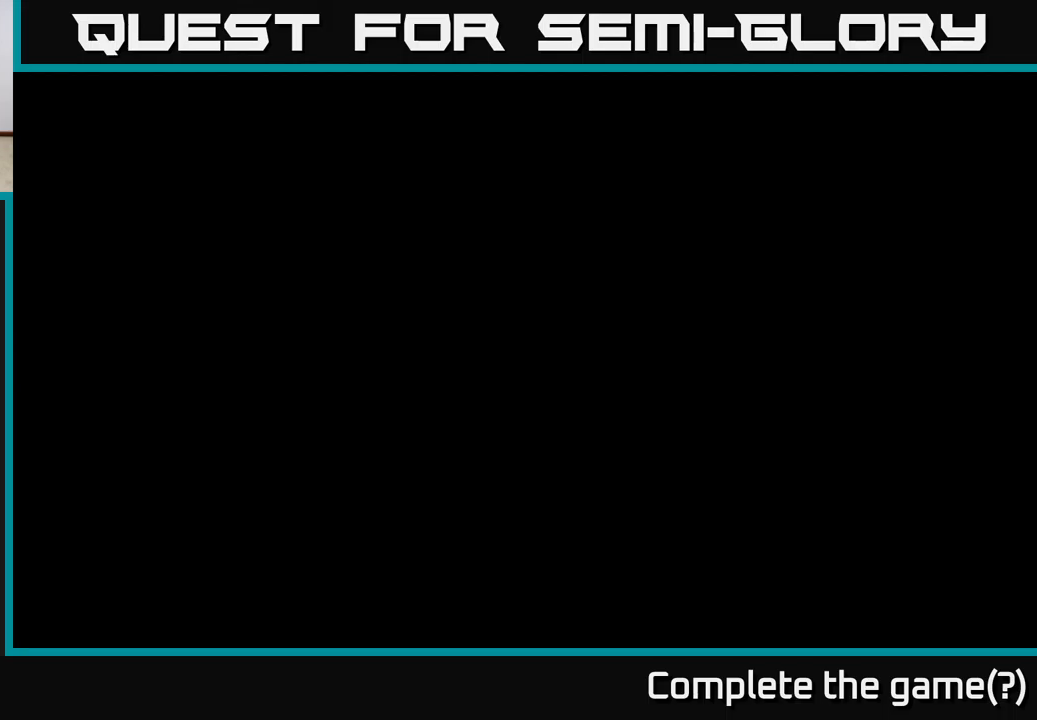
{"buttons": [], "left_stick": "left", "right_stick": "center", "events": [[217, "left_stick", "up-left"], [317, "left_stick", "left"]]}
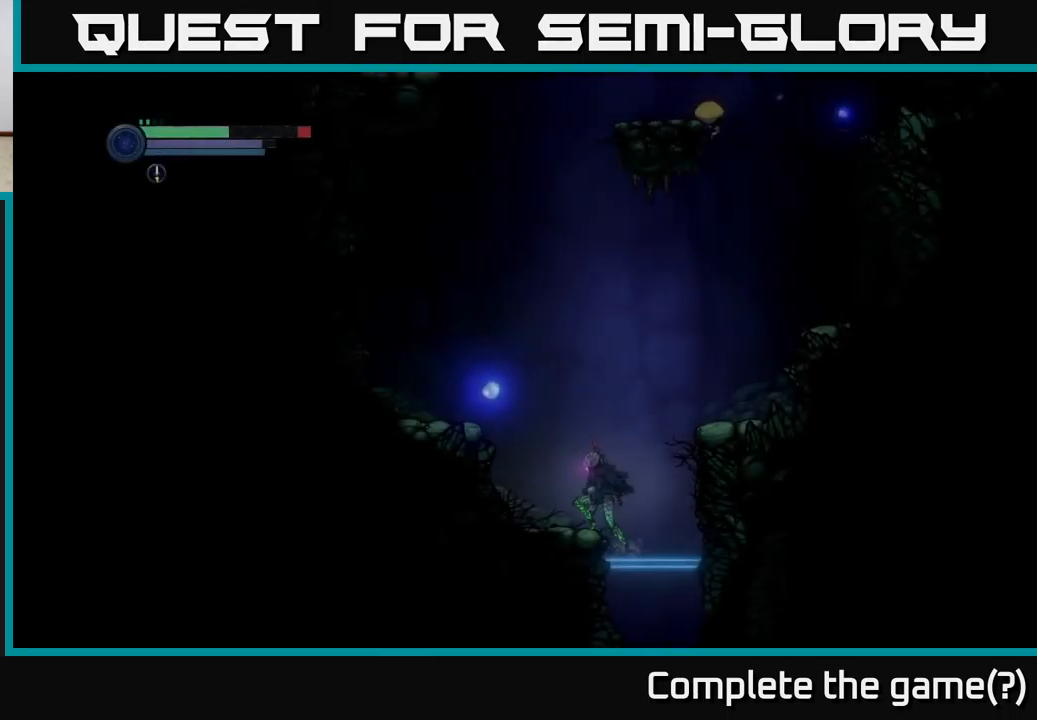
{"buttons": [], "left_stick": "left", "right_stick": "center", "events": [[83, "A", "down"], [483, "A", "up"]]}
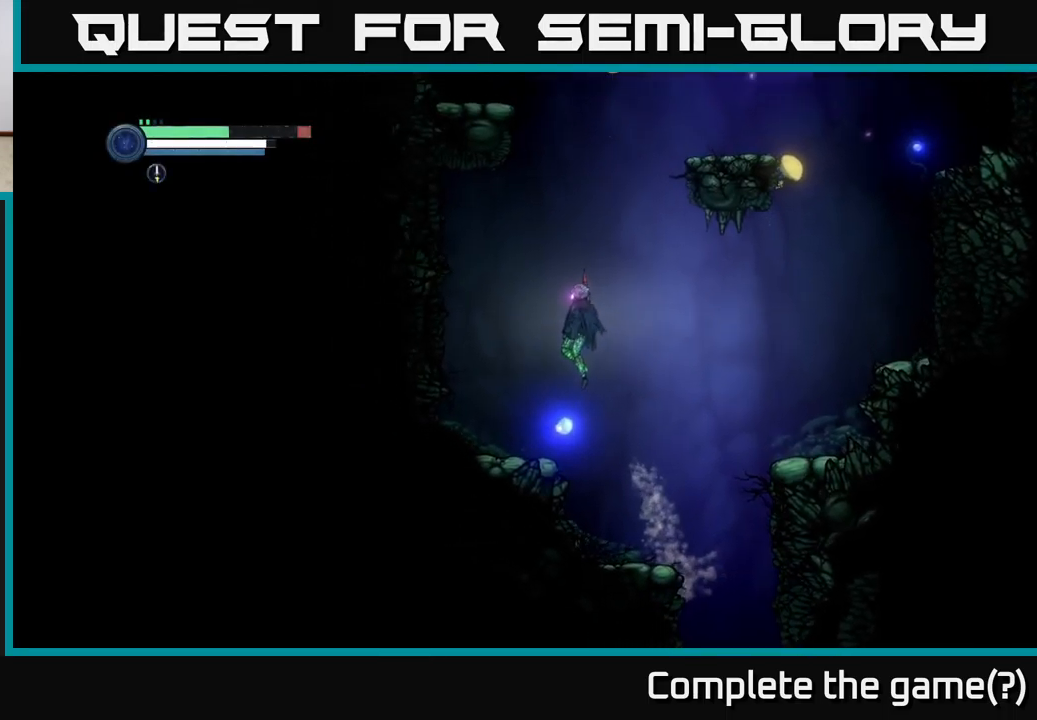
{"buttons": ["A"], "left_stick": "right", "right_stick": "center", "events": [[267, "left_stick", "center"], [333, "left_stick", "right"], [500, "A", "down"]]}
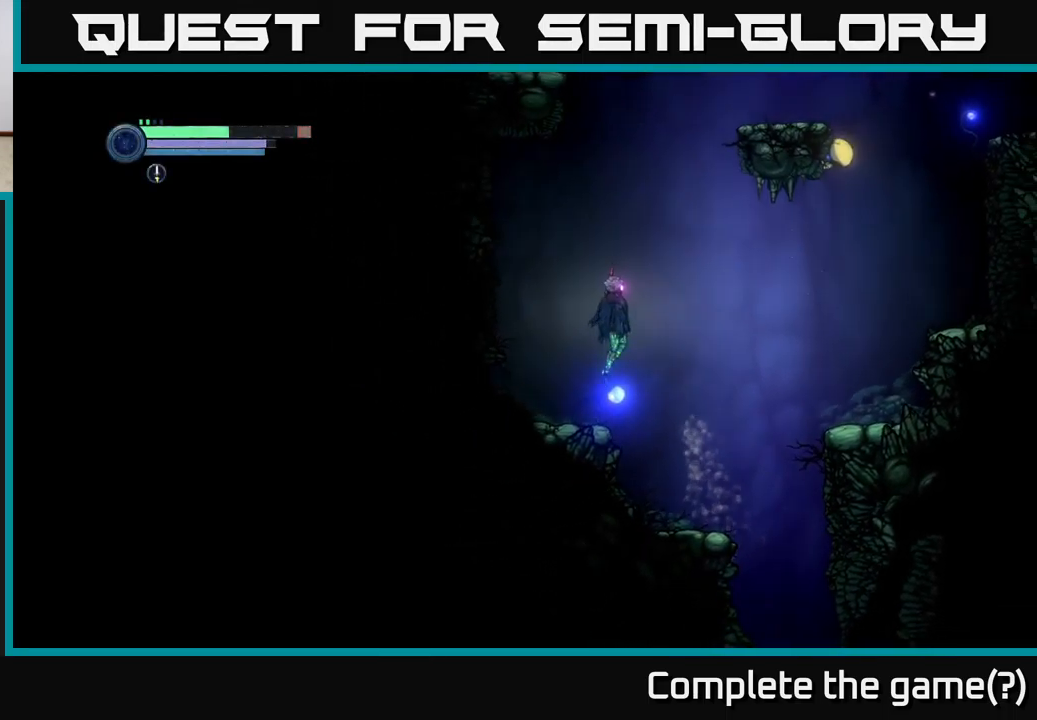
{"buttons": [], "left_stick": "right", "right_stick": "center", "events": [[100, "A", "up"], [233, "left_stick", "up"], [283, "left_stick", "left"], [433, "left_stick", "center"], [483, "left_stick", "right"]]}
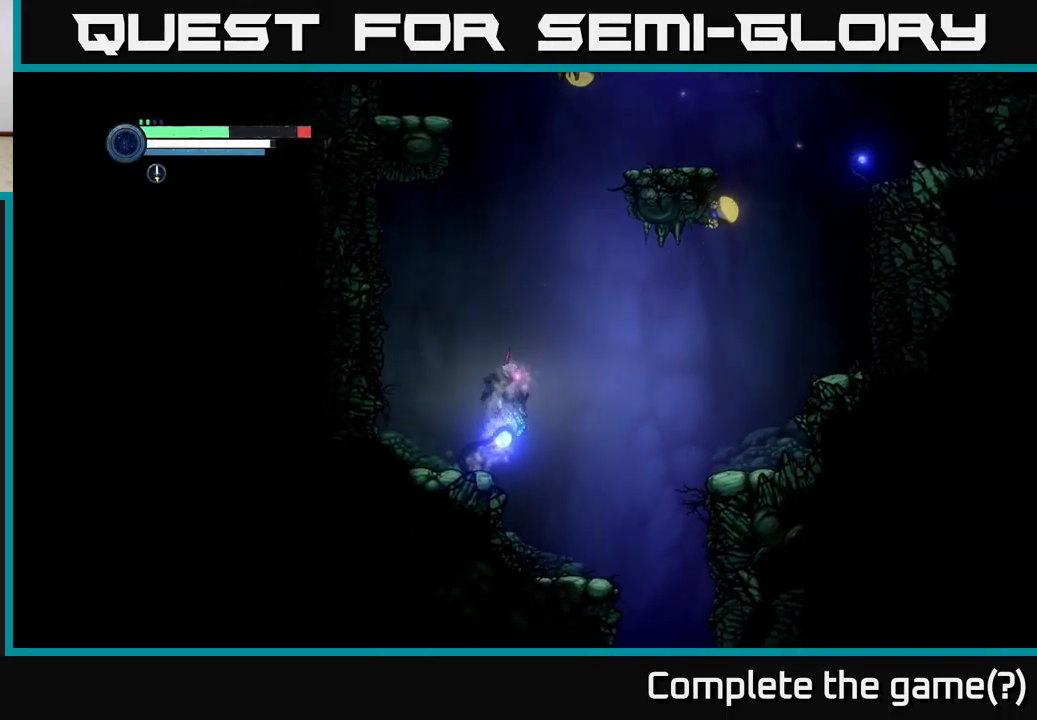
{"buttons": ["L2"], "left_stick": "up-right", "right_stick": "center", "events": [[50, "L2", "down"], [50, "left_stick", "up-right"]]}
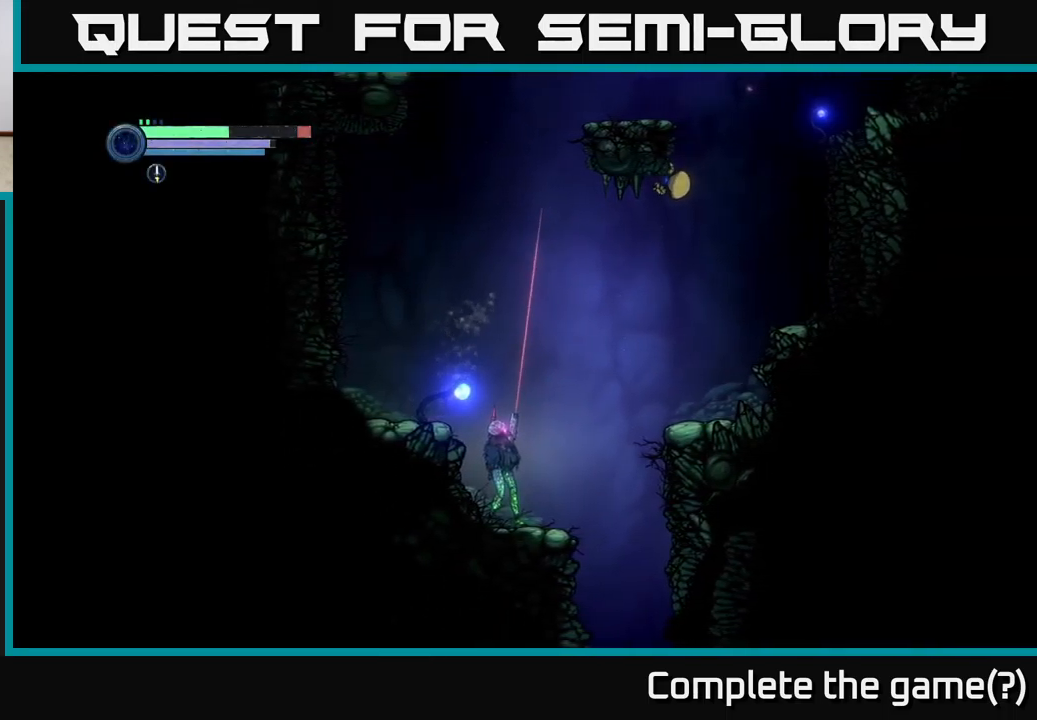
{"buttons": ["L2"], "left_stick": "up-right", "right_stick": "center", "events": [[317, "Y", "down"], [417, "Y", "up"]]}
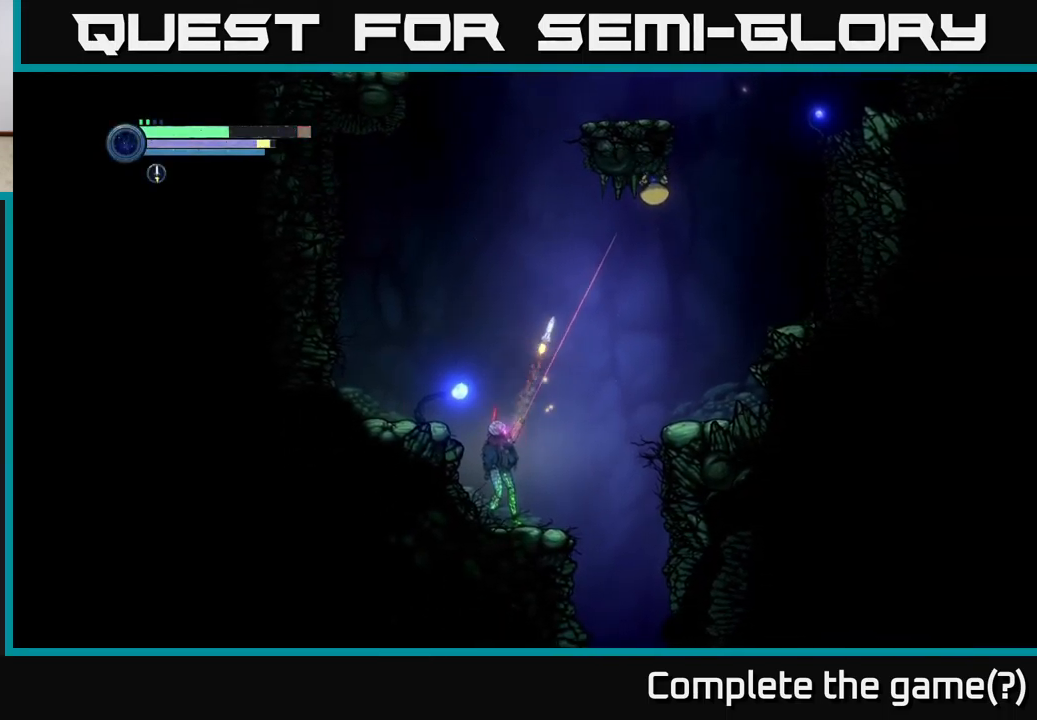
{"buttons": ["L2"], "left_stick": "up-right", "right_stick": "center", "events": []}
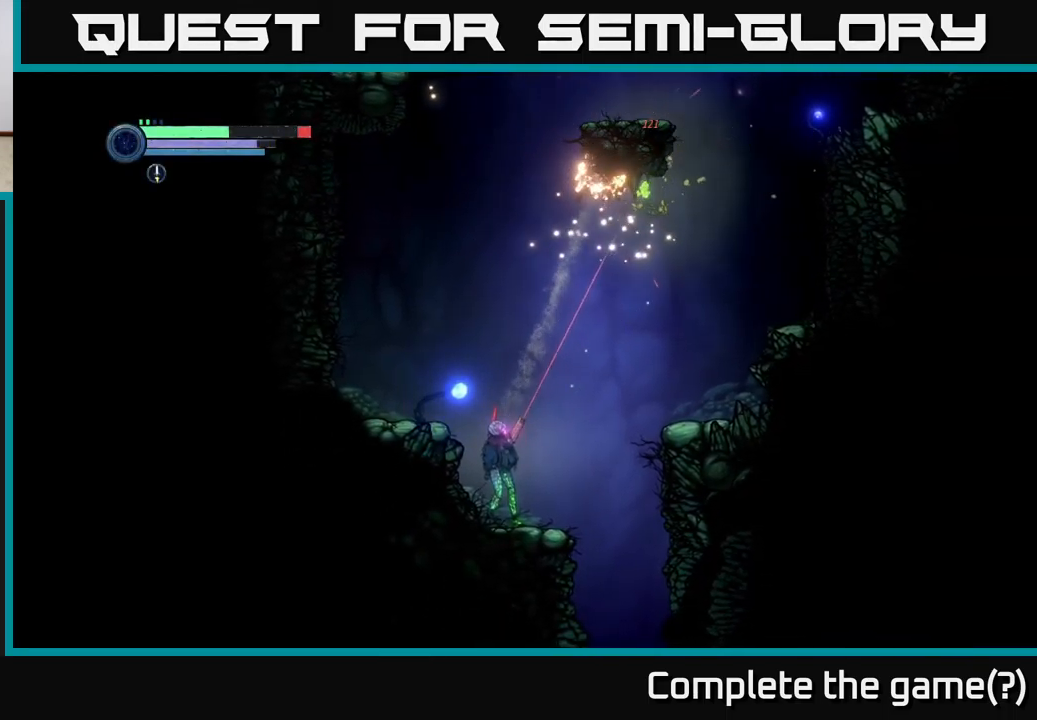
{"buttons": ["A", "R2"], "left_stick": "up-right", "right_stick": "center", "events": [[150, "L2", "up"], [267, "R2", "down"], [350, "A", "down"]]}
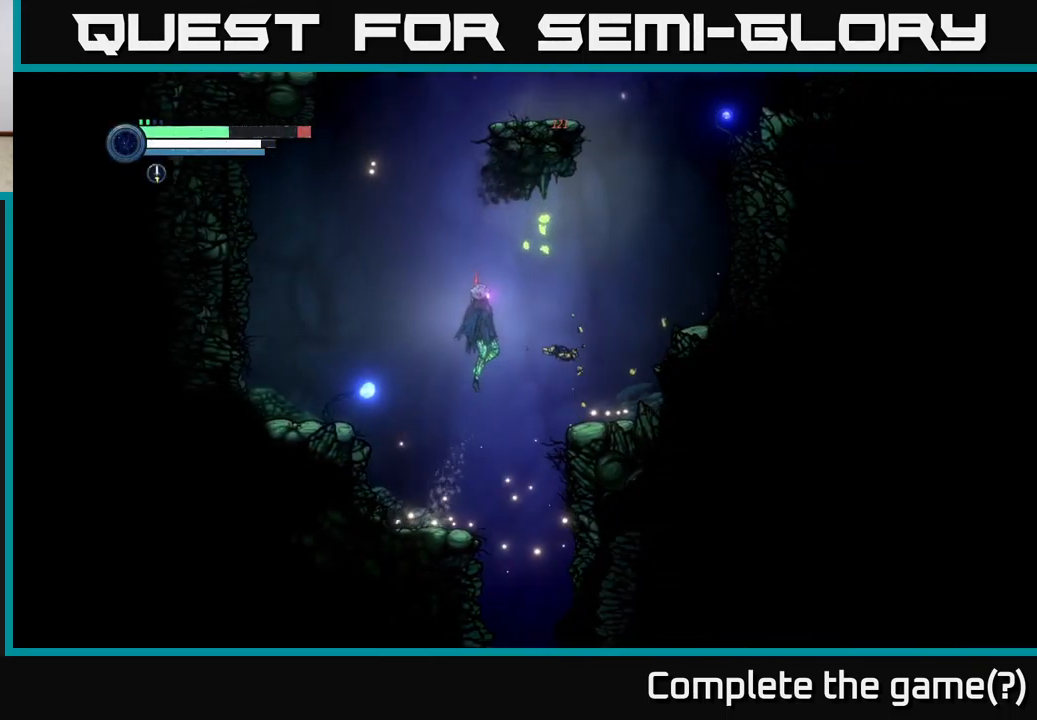
{"buttons": [], "left_stick": "up-right", "right_stick": "center", "events": [[367, "A", "up"], [383, "R2", "up"]]}
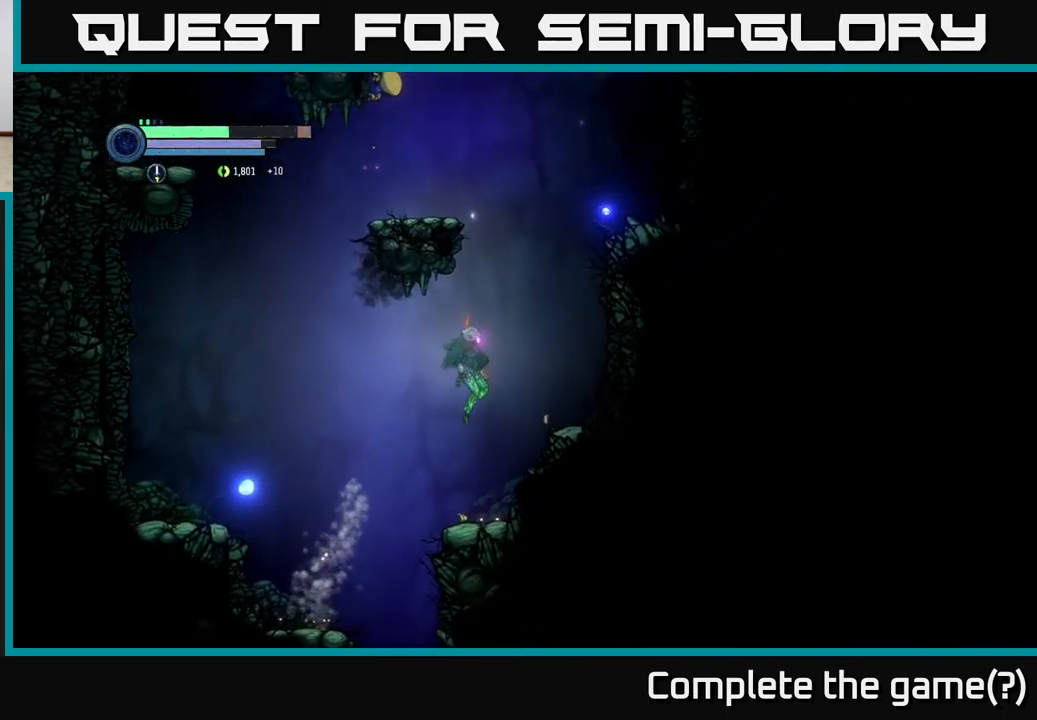
{"buttons": ["A"], "left_stick": "right", "right_stick": "center", "events": [[83, "left_stick", "center"], [250, "left_stick", "right"], [300, "A", "down"]]}
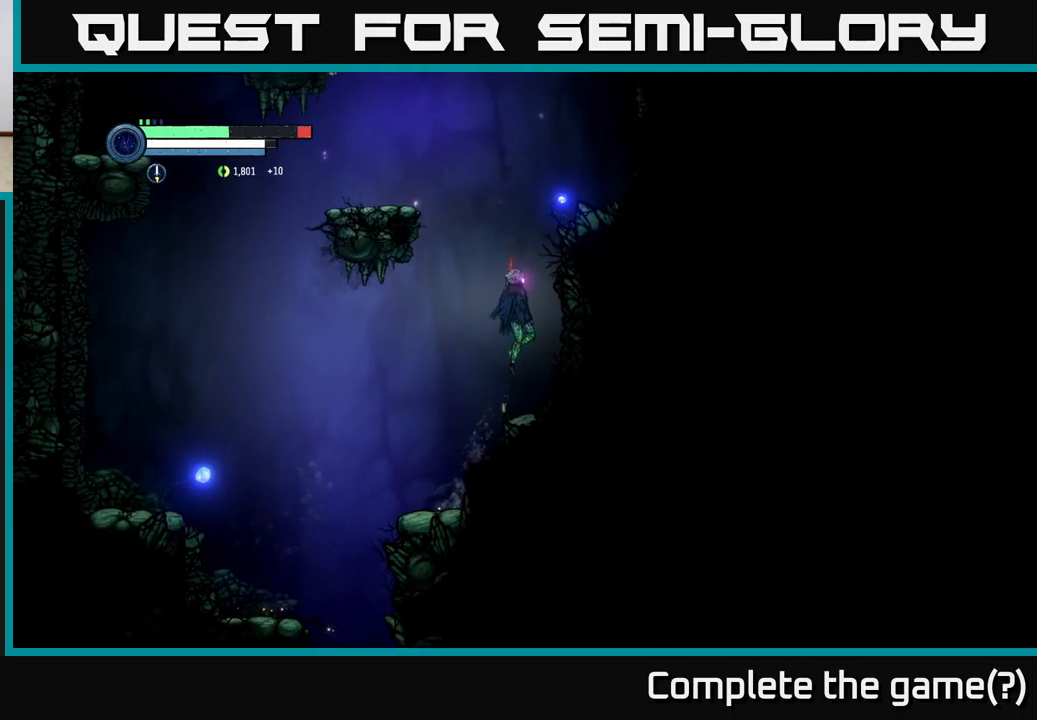
{"buttons": ["A"], "left_stick": "left", "right_stick": "center", "events": [[17, "A", "up"], [250, "left_stick", "left"], [417, "A", "down"]]}
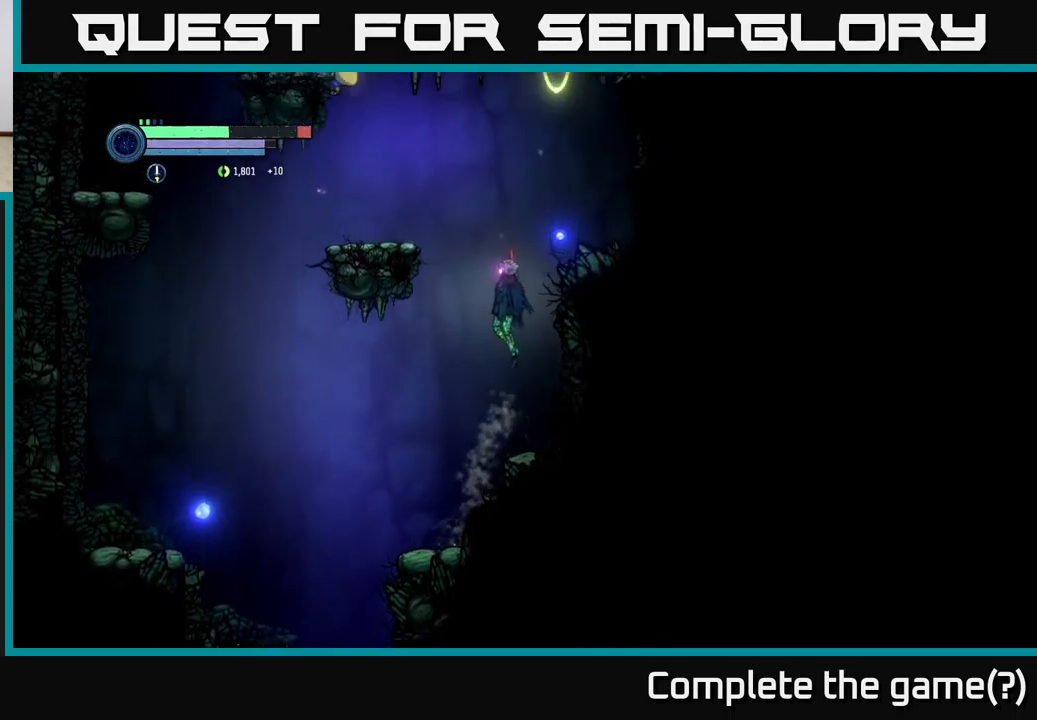
{"buttons": ["A"], "left_stick": "left", "right_stick": "center", "events": []}
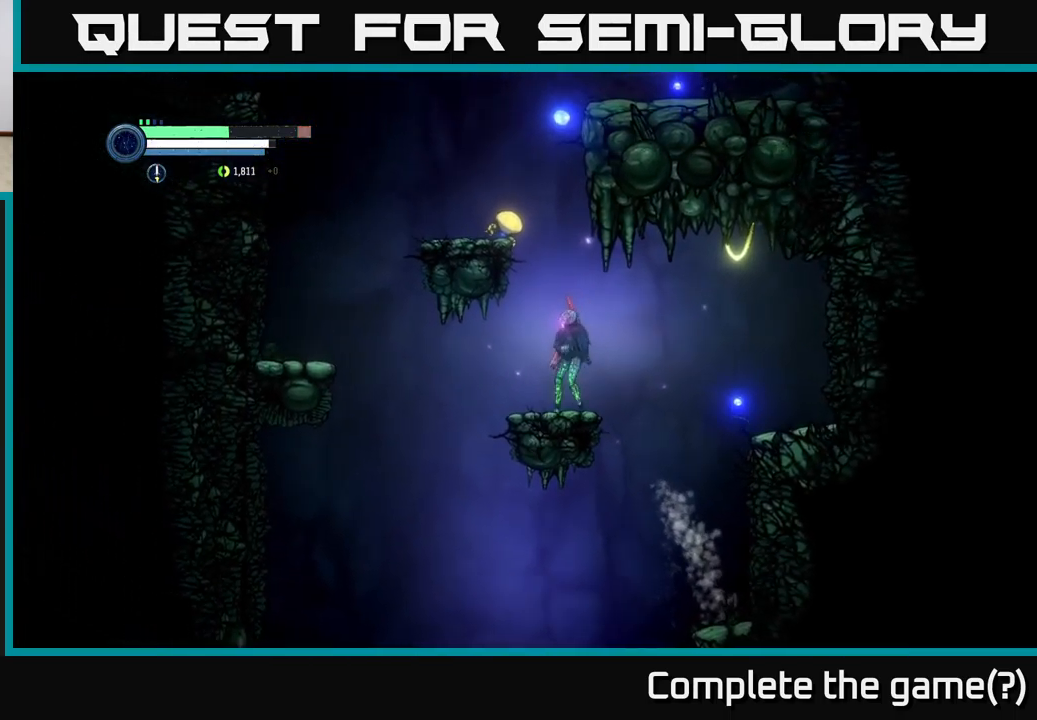
{"buttons": ["L2"], "left_stick": "up", "right_stick": "center", "events": [[67, "A", "up"], [67, "L2", "down"], [100, "left_stick", "up"]]}
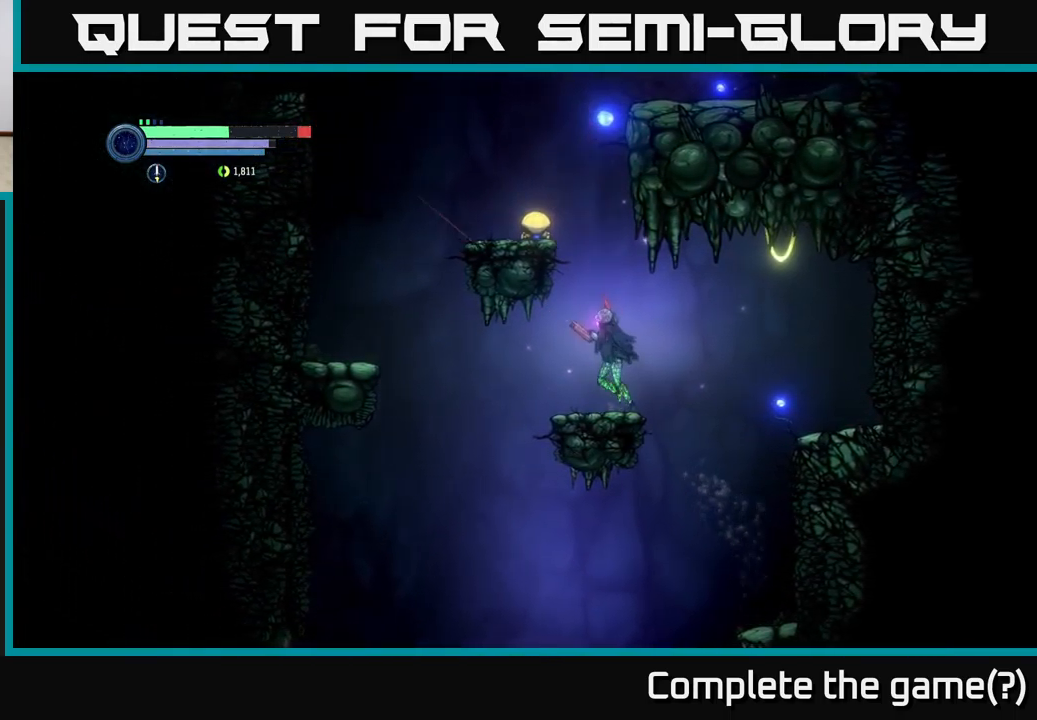
{"buttons": [], "left_stick": "center", "right_stick": "center", "events": [[34, "L2", "up"], [100, "left_stick", "center"], [400, "L1", "down"], [484, "L1", "up"]]}
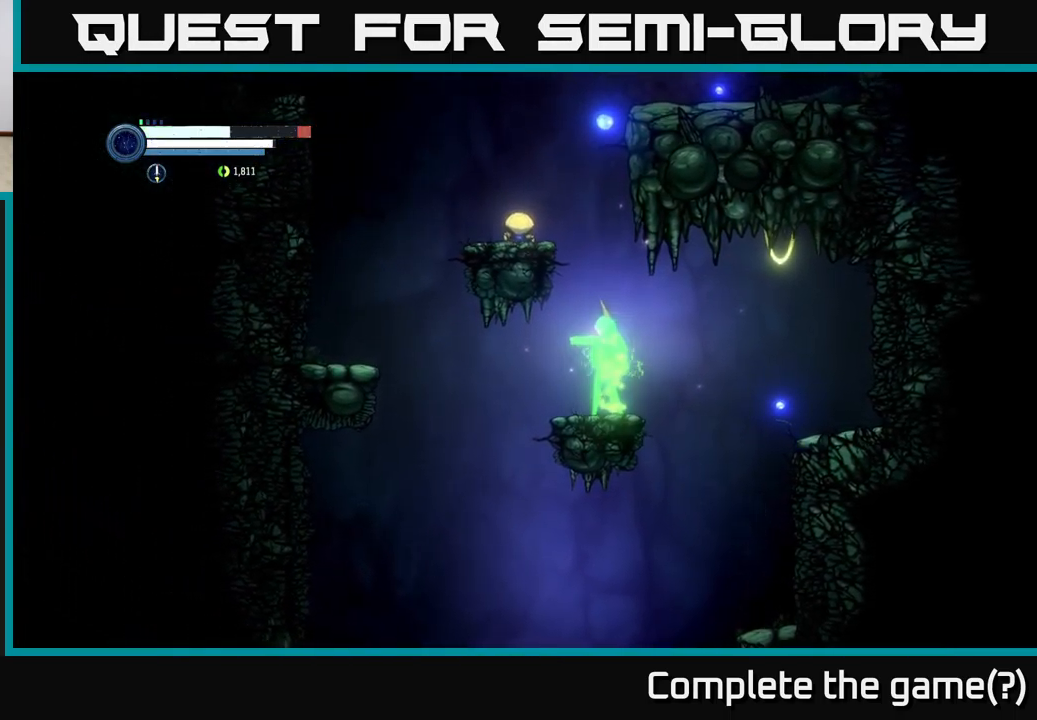
{"buttons": [], "left_stick": "center", "right_stick": "center", "events": []}
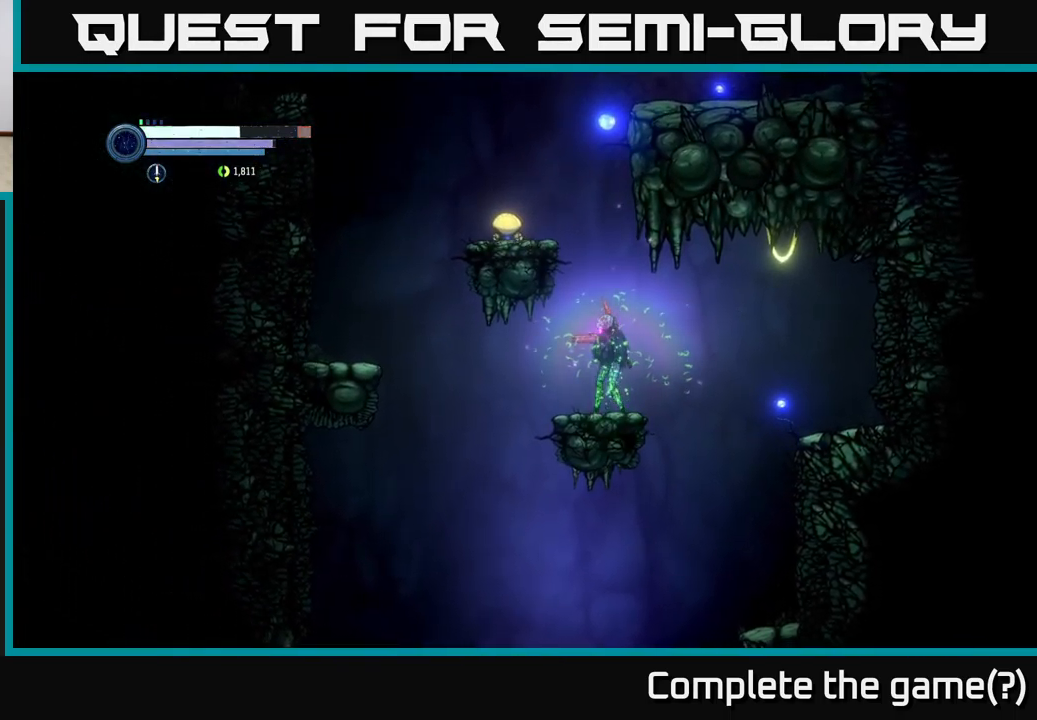
{"buttons": [], "left_stick": "center", "right_stick": "center", "events": [[367, "DPAD_LEFT", "down"], [450, "DPAD_LEFT", "up"]]}
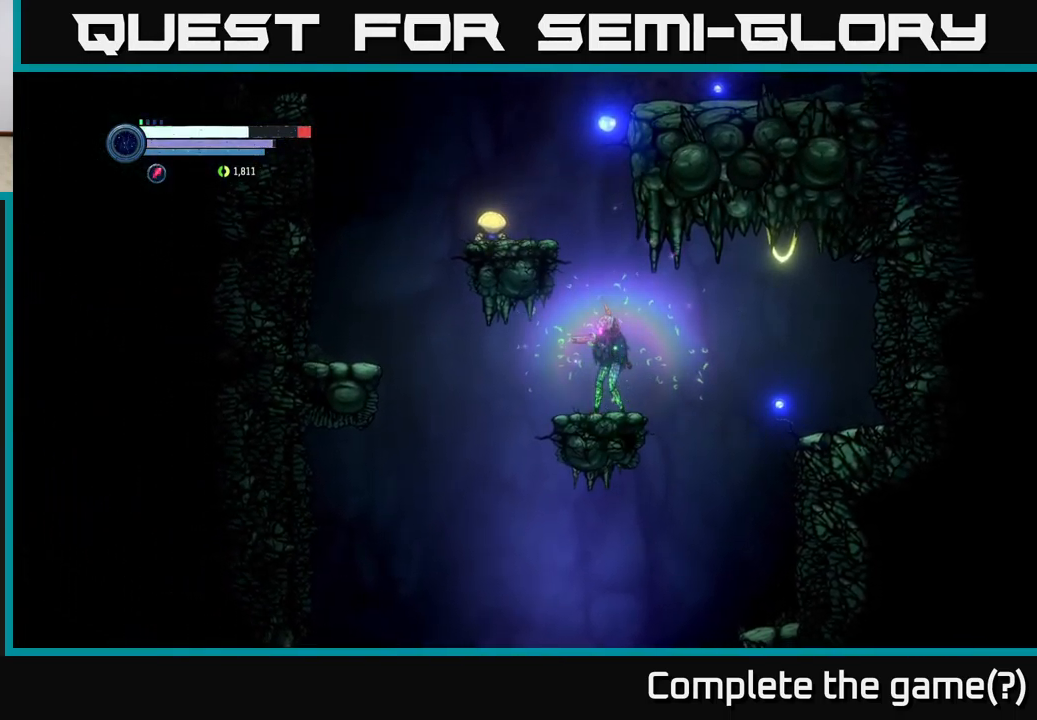
{"buttons": ["A"], "left_stick": "left", "right_stick": "center", "events": [[217, "A", "down"], [284, "left_stick", "up-left"], [400, "left_stick", "left"]]}
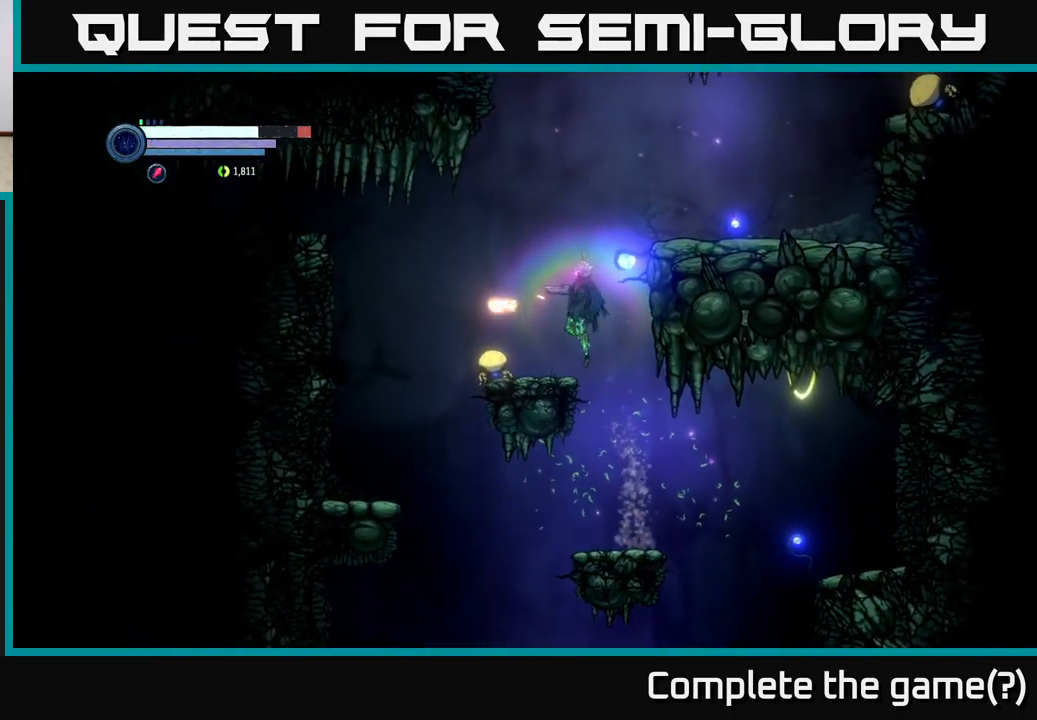
{"buttons": ["Y", "L2"], "left_stick": "down-left", "right_stick": "center", "events": [[17, "X", "down"], [50, "left_stick", "down-left"], [100, "A", "up"], [117, "X", "up"], [217, "L2", "down"], [300, "Y", "down"], [350, "Y", "up"], [484, "Y", "down"]]}
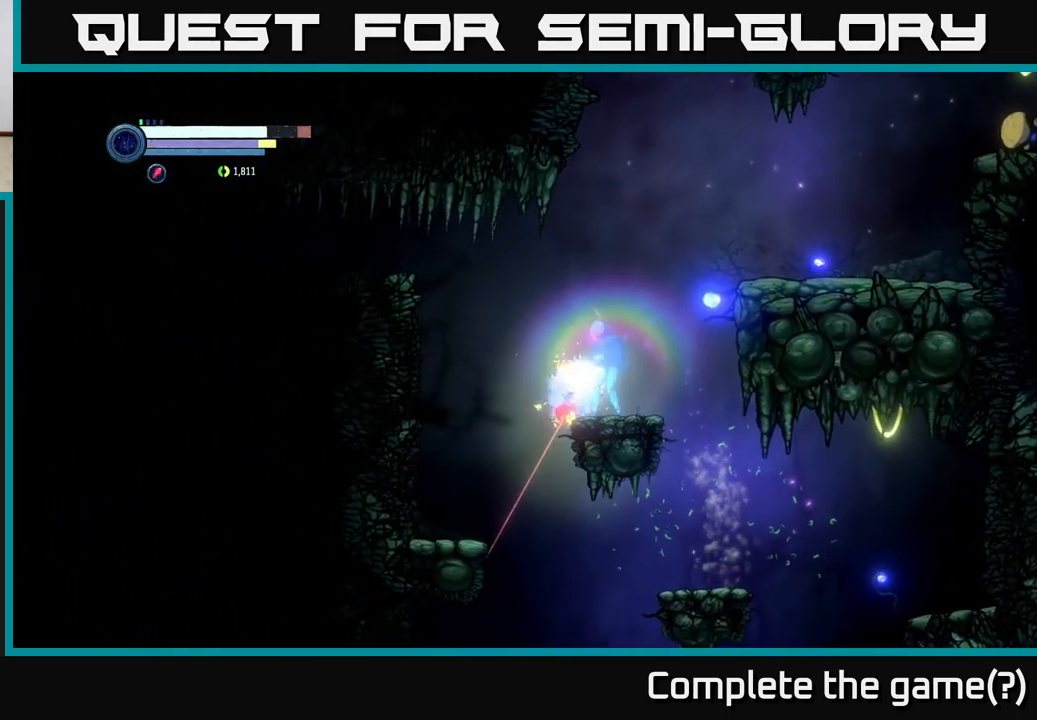
{"buttons": ["A"], "left_stick": "center", "right_stick": "center", "events": [[50, "Y", "up"], [284, "L2", "up"], [384, "left_stick", "left"], [400, "A", "down"], [484, "left_stick", "center"]]}
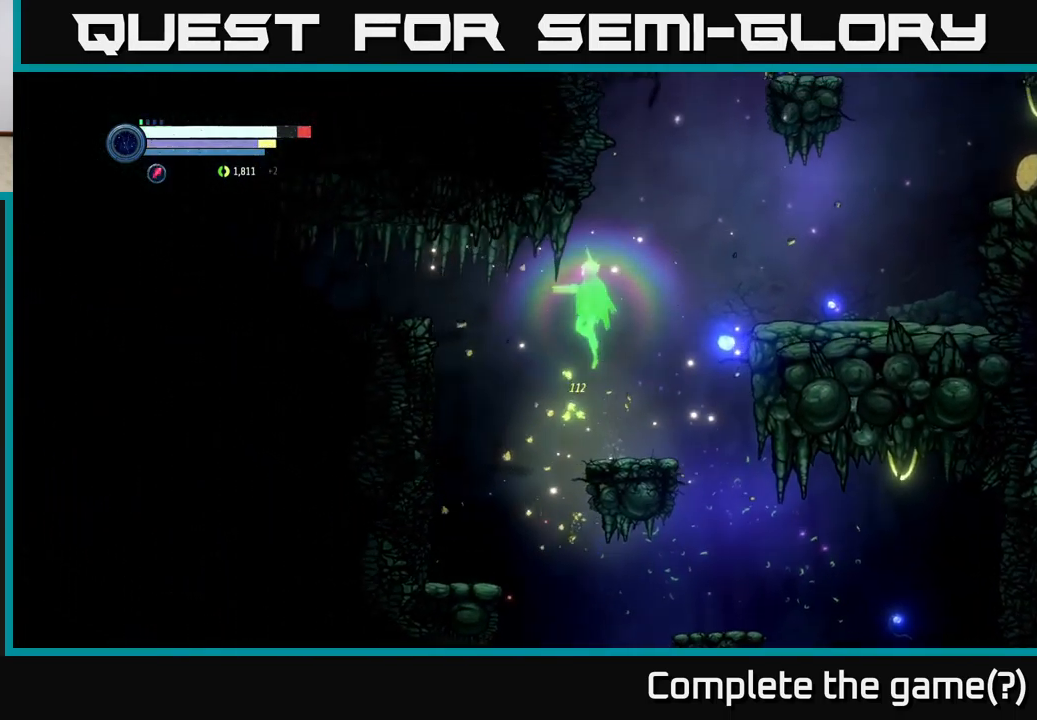
{"buttons": [], "left_stick": "right", "right_stick": "center", "events": [[34, "left_stick", "right"], [84, "A", "up"], [150, "left_stick", "left"], [350, "left_stick", "center"], [400, "left_stick", "right"]]}
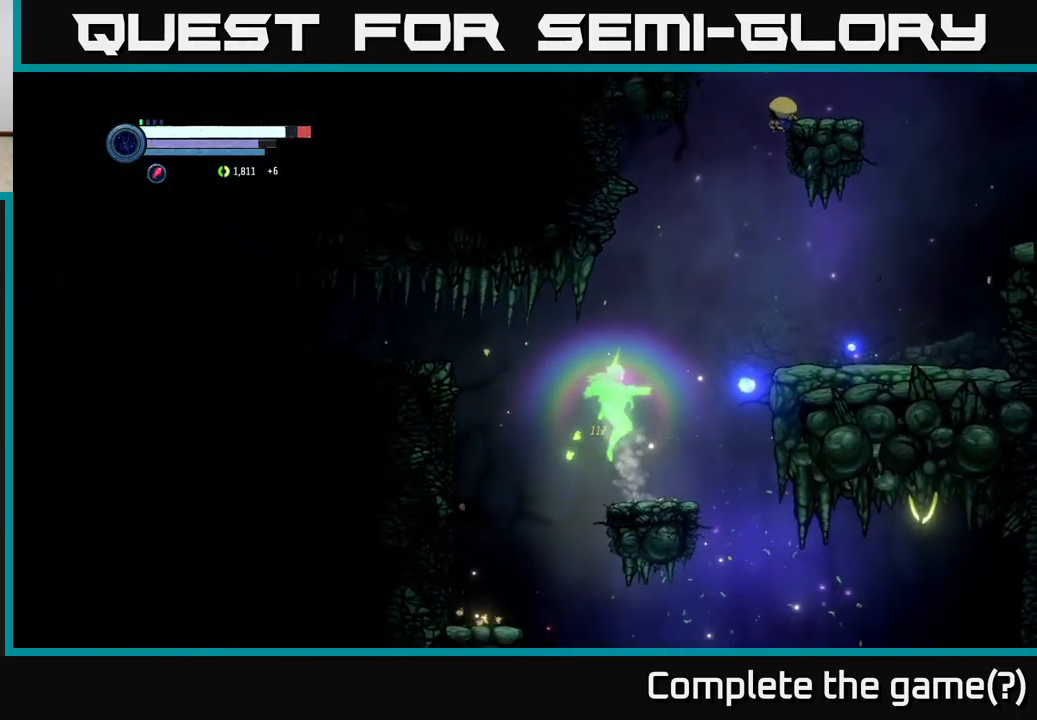
{"buttons": ["A", "R2"], "left_stick": "right", "right_stick": "center", "events": [[117, "R2", "down"], [217, "A", "down"]]}